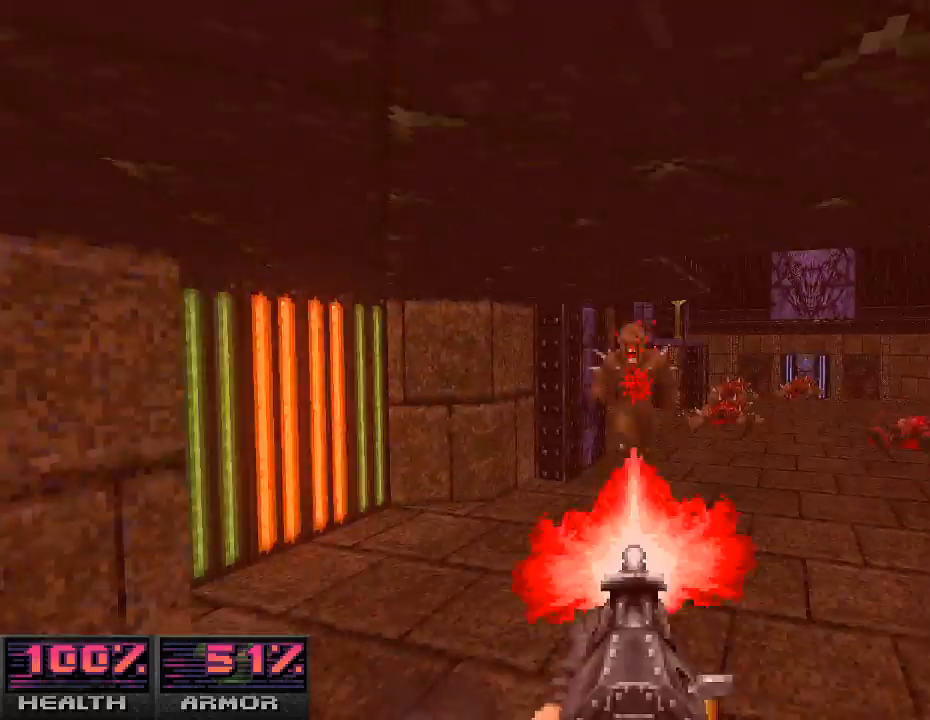
Gameplay with keyboard and mouse; each line is a JSON object with the keys and mouse buttons held at the frame after it. "events" lists presses ("down") and releases ("up") of "a", "alt_l", "alt_r", "b", "c", "caps_lock", "ctrl_l", "ctrl_r", "d", "e", "escape", "f", "g", "h", "i", "j", "k", "l", "m", "n", "o", "p", "q", "r", "return", "s", "shift_l", "shift_r", "space", "super", "t", "tab", "u", "v", "w", "x", "y", "z", "mouse_left", "mouse_wheel" and "mouse_right" between this image and that frame as [ms after this image, input, new state], when the widget could be followed in between. "mouse_left", "mouse_wheel", "mouse_right" = the "left", "wheel", "right" buttons of the "mouse" list. No other keys are recorded. "wheel" means that the mouse wheel is clicked or scrolled. Mouse movement is not recorded.
{"keys": ["w"], "mouse": ["left"], "events": [[200, "s", "down"], [300, "s", "up"], [467, "w", "down"]]}
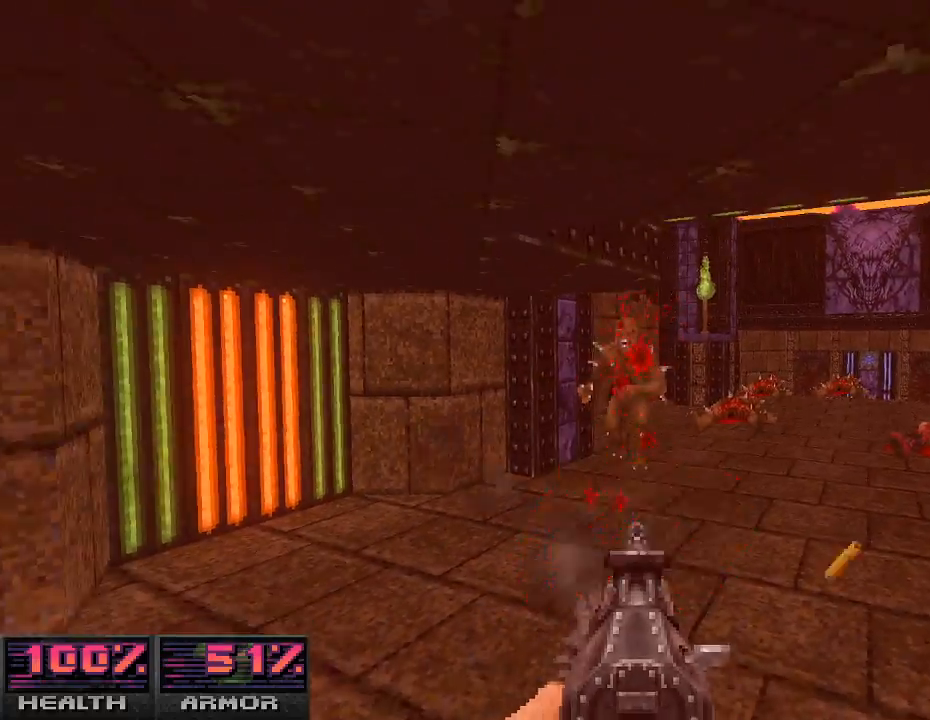
{"keys": [], "mouse": [], "events": [[67, "w", "up"], [233, "d", "down"], [367, "d", "up"], [367, "mouse_left", "up"], [400, "w", "down"], [500, "w", "up"]]}
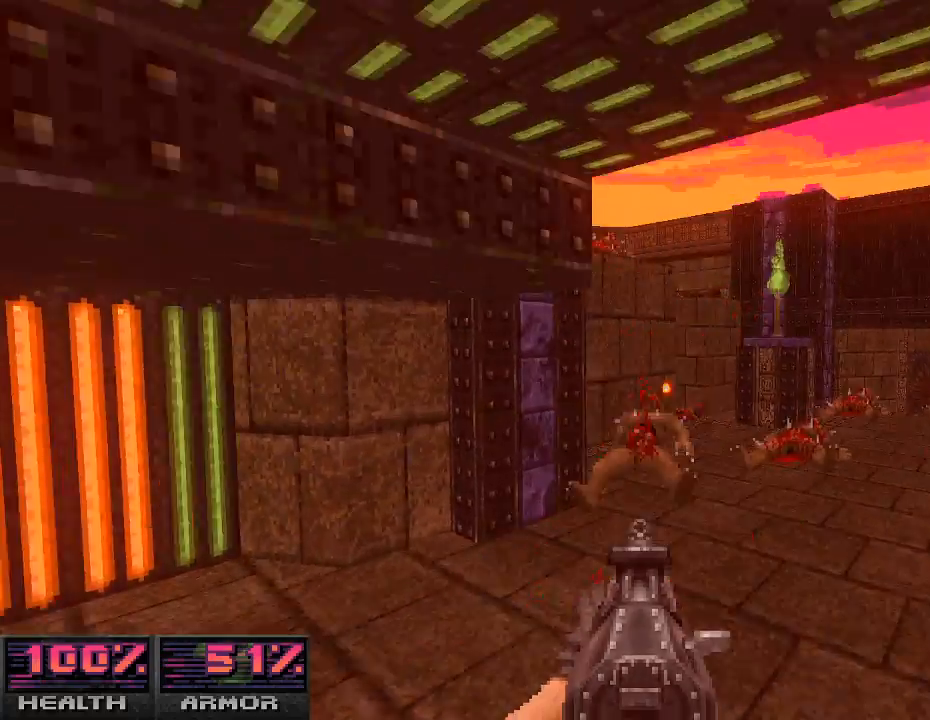
{"keys": [], "mouse": [], "events": [[167, "d", "down"], [233, "w", "down"], [500, "d", "up"], [500, "w", "up"]]}
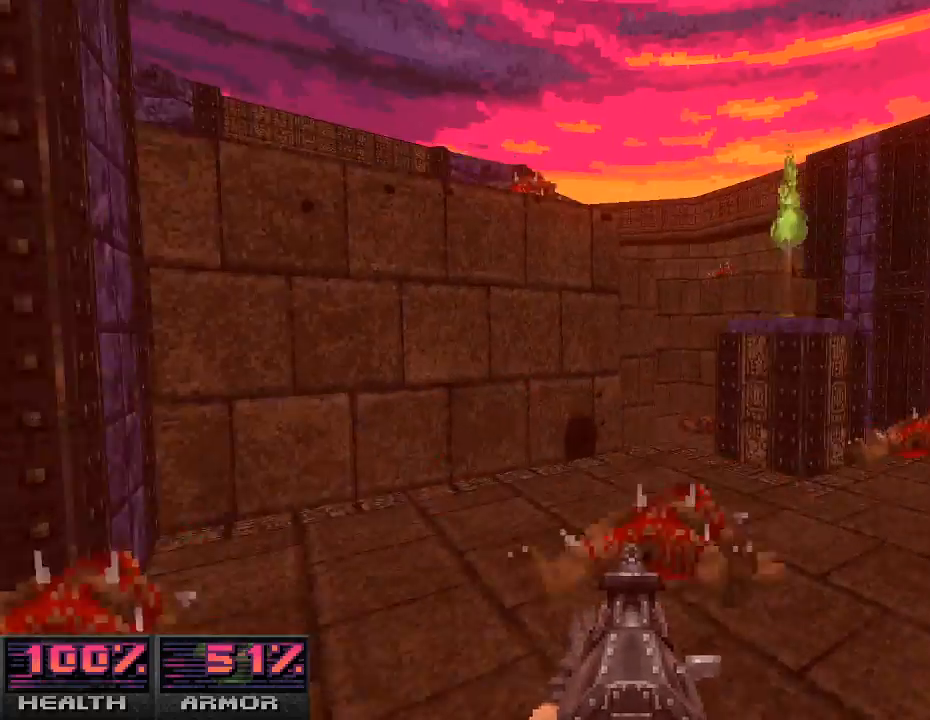
{"keys": [], "mouse": [], "events": [[133, "d", "down"], [367, "w", "down"], [433, "d", "up"], [500, "w", "up"]]}
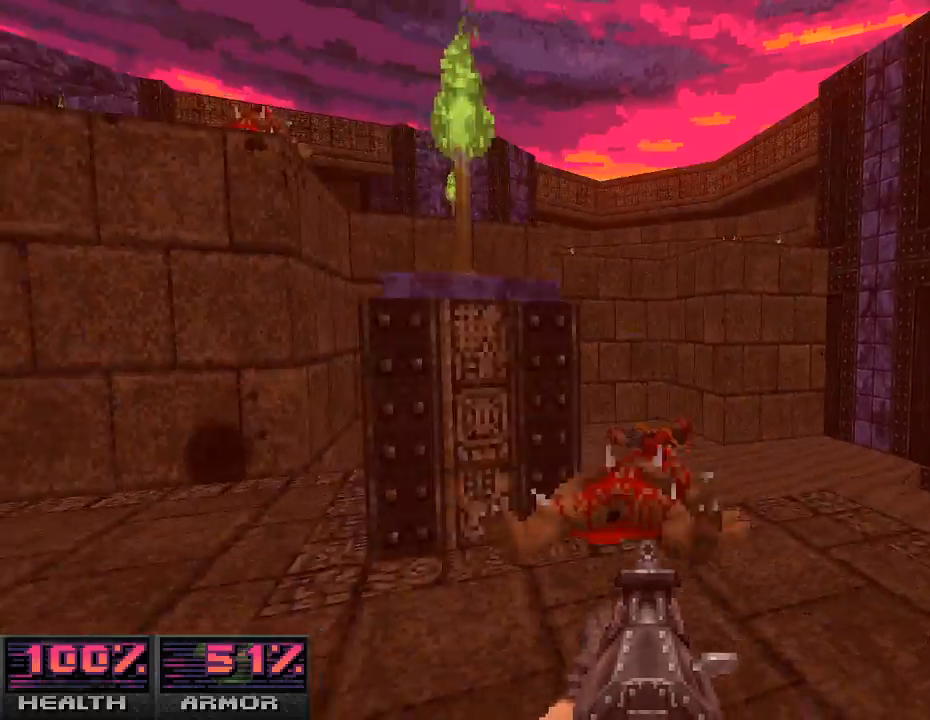
{"keys": [], "mouse": [], "events": [[100, "a", "down"], [267, "s", "down"], [333, "a", "up"], [433, "s", "up"]]}
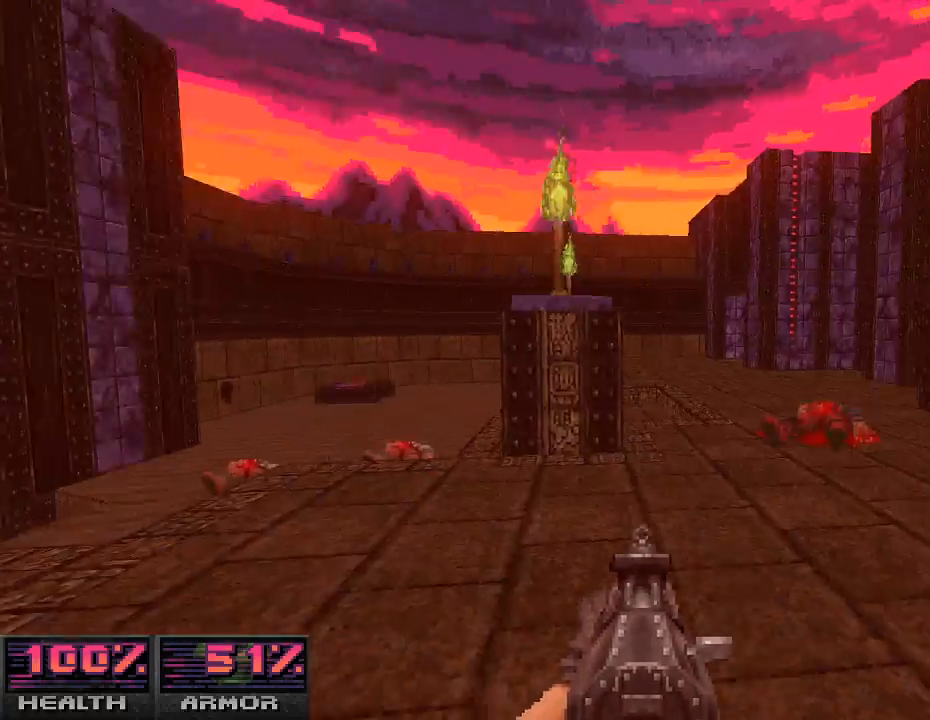
{"keys": ["a", "w"], "mouse": [], "events": [[67, "w", "down"], [400, "d", "down"], [433, "d", "up"], [500, "a", "down"]]}
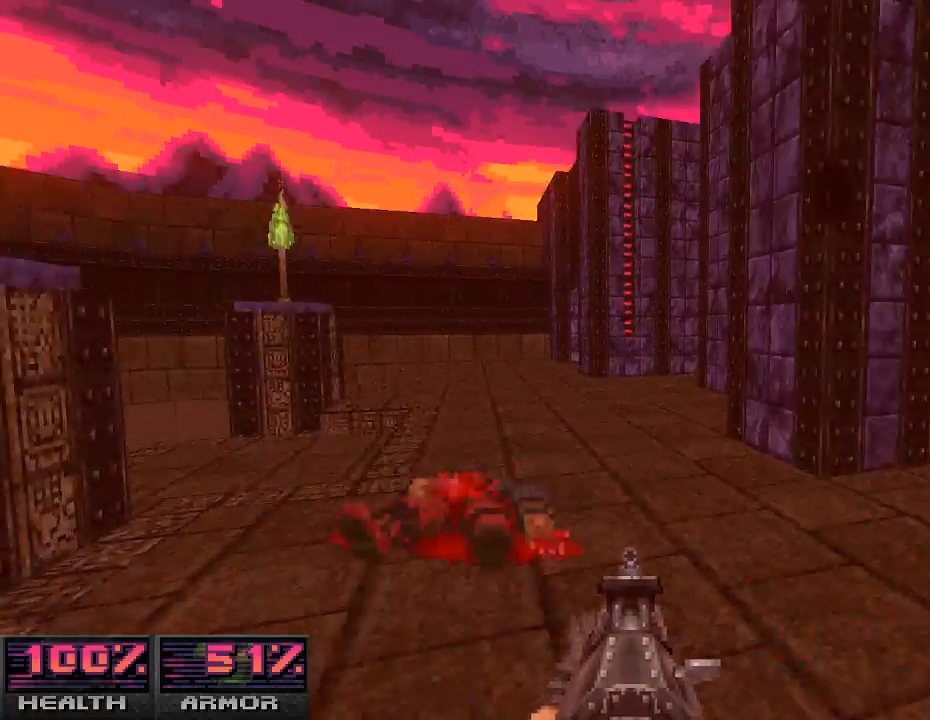
{"keys": [], "mouse": [], "events": [[200, "a", "up"], [500, "w", "up"]]}
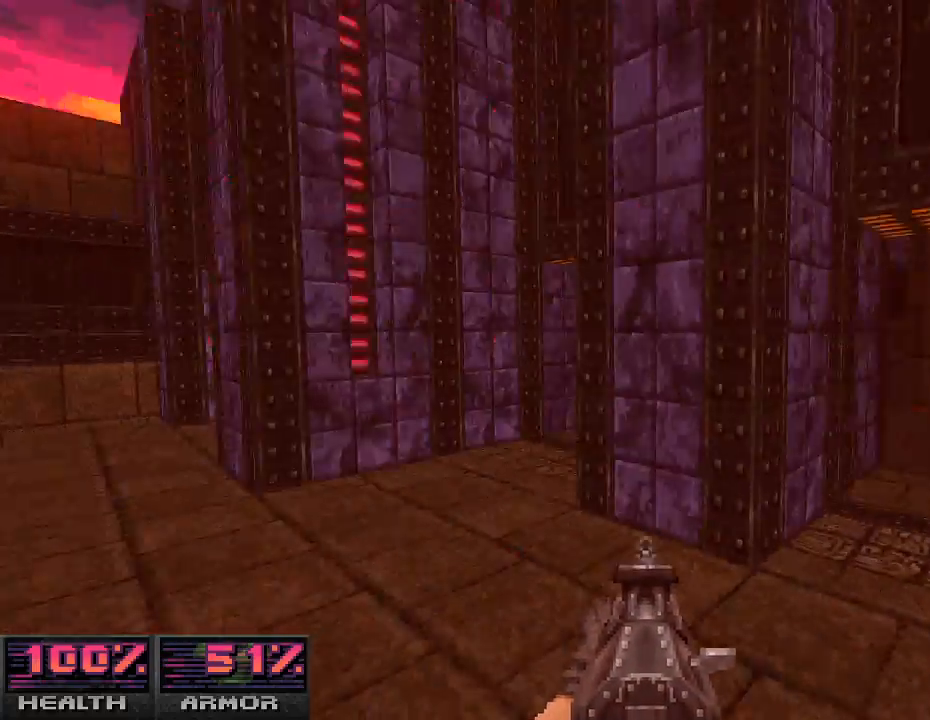
{"keys": ["w"], "mouse": [], "events": [[67, "d", "down"], [333, "w", "down"], [433, "d", "up"]]}
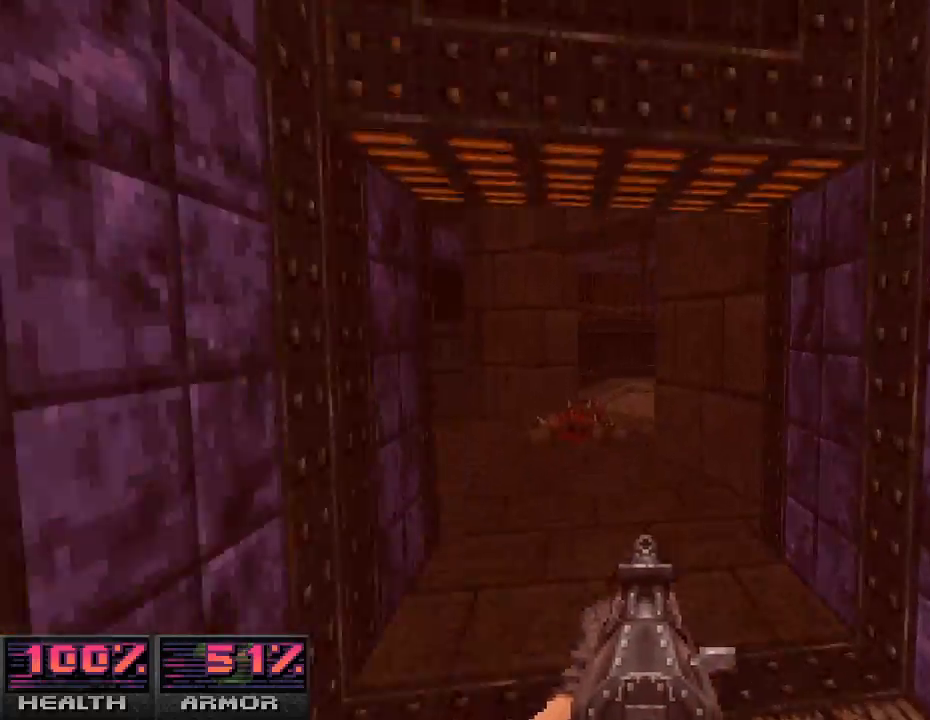
{"keys": ["w"], "mouse": [], "events": [[100, "a", "down"], [233, "a", "up"]]}
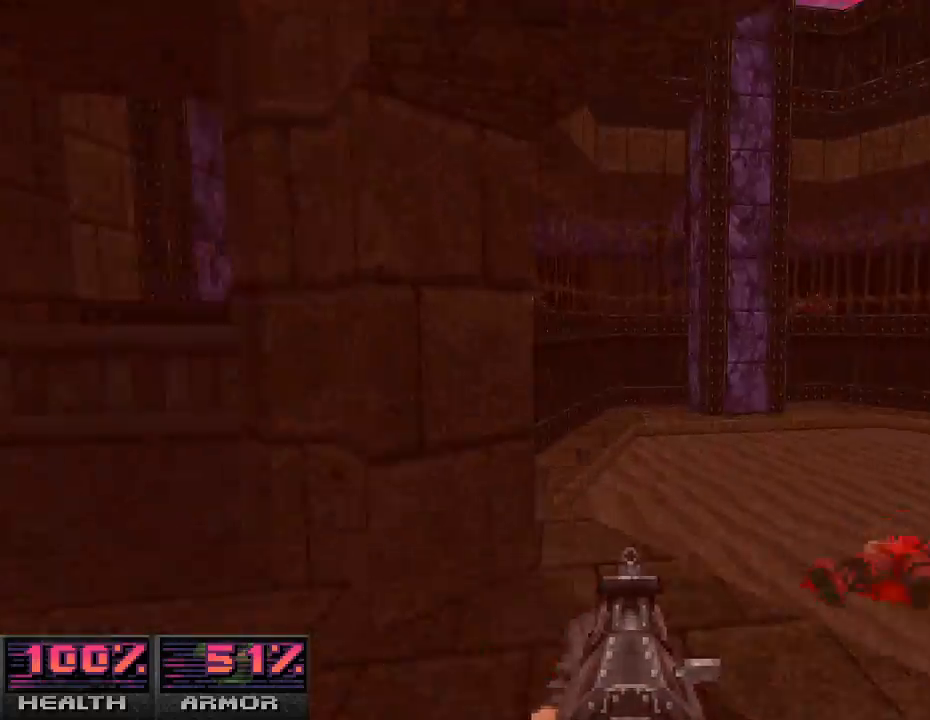
{"keys": ["d", "w"], "mouse": [], "events": [[433, "d", "down"]]}
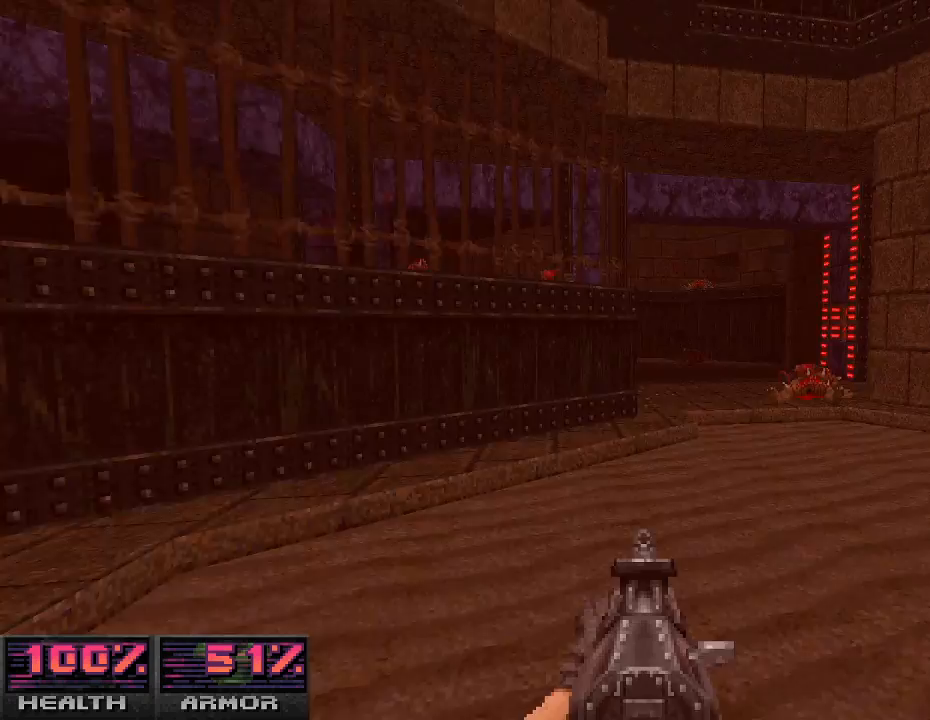
{"keys": ["a"], "mouse": [], "events": [[267, "d", "up"], [400, "a", "down"], [433, "w", "up"]]}
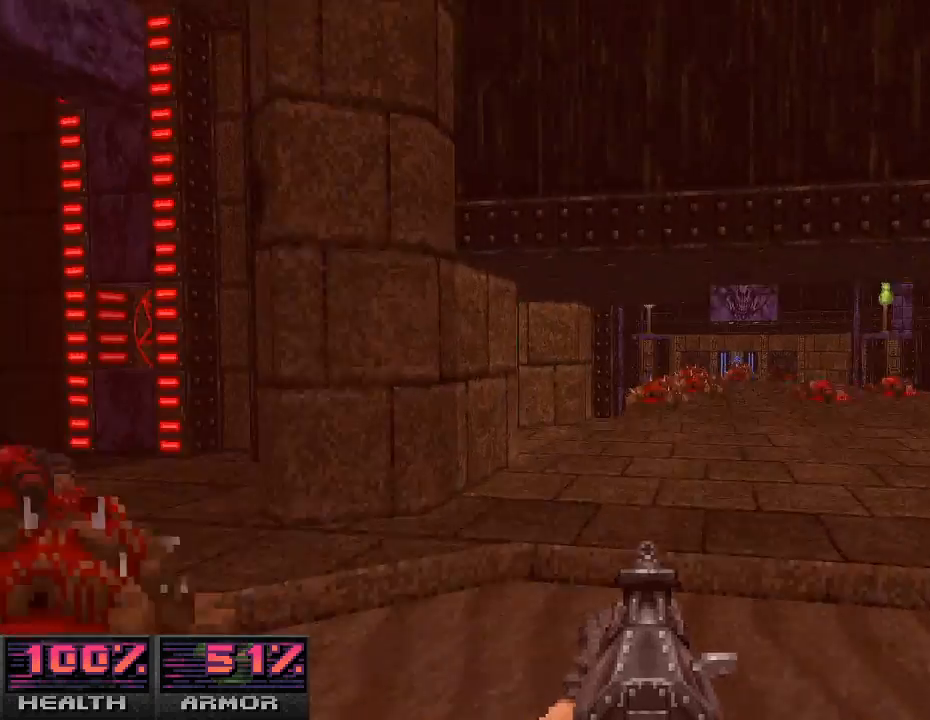
{"keys": ["a"], "mouse": [], "events": [[200, "a", "up"], [367, "w", "down"], [400, "w", "up"], [433, "a", "down"]]}
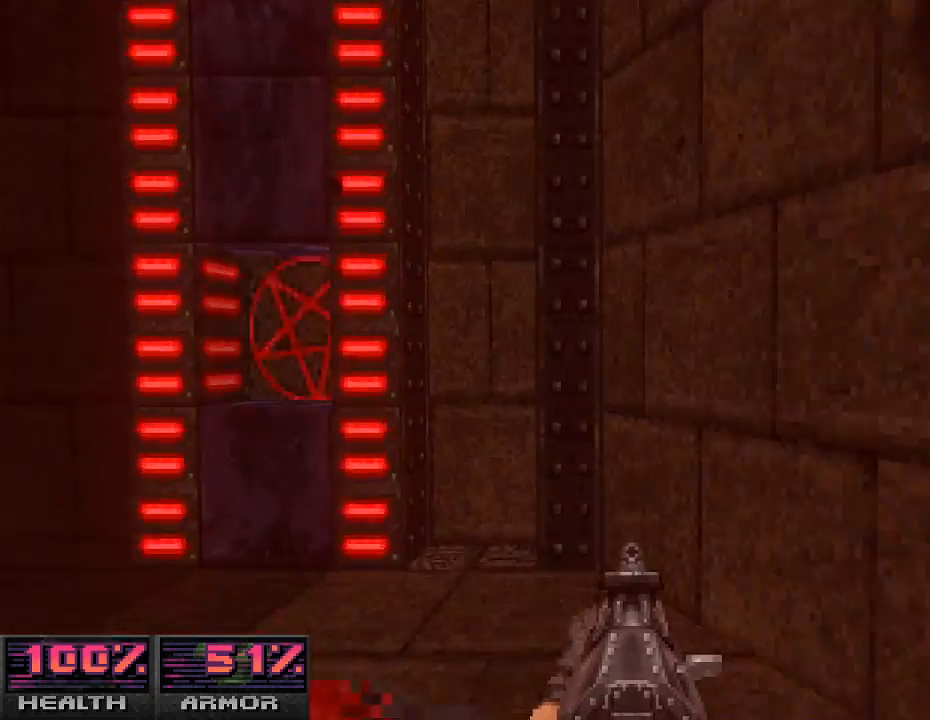
{"keys": ["w"], "mouse": [], "events": [[67, "a", "up"], [400, "w", "down"]]}
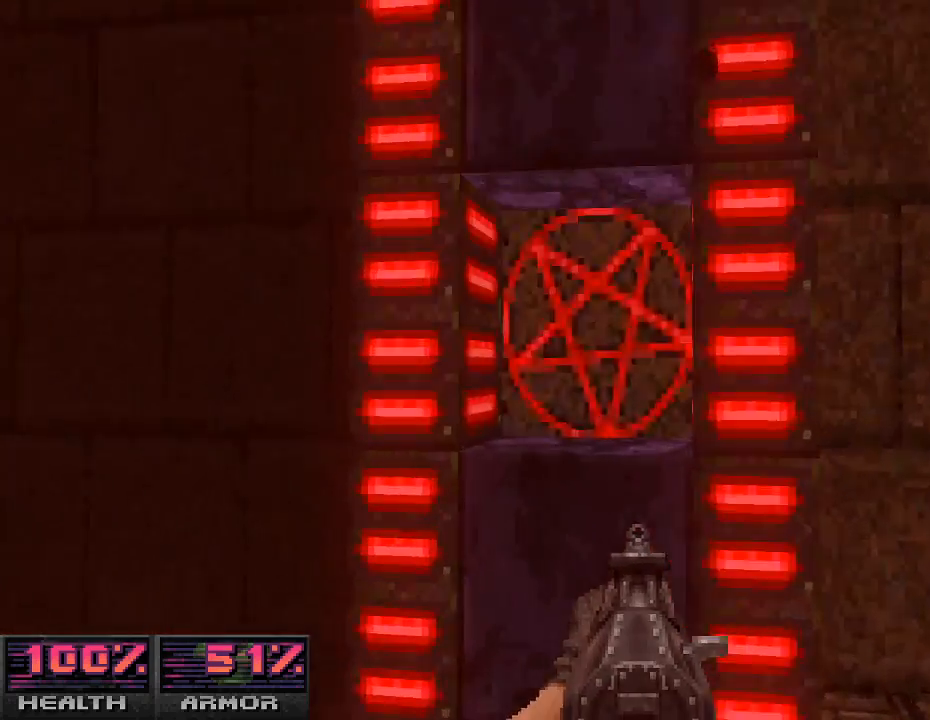
{"keys": [], "mouse": [], "events": [[33, "w", "up"], [167, "e", "down"], [233, "e", "up"]]}
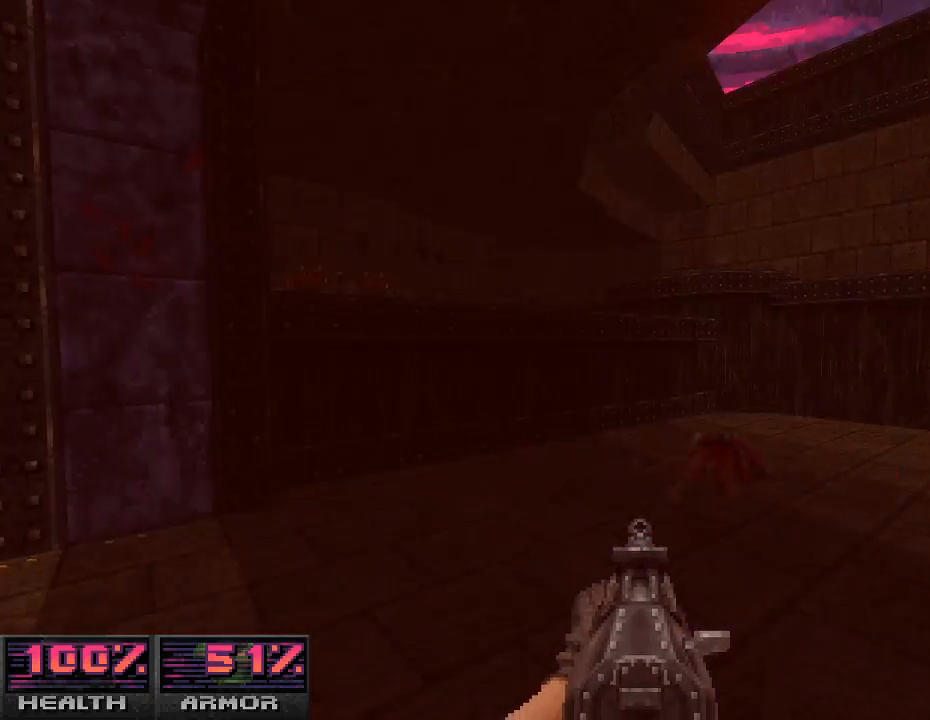
{"keys": [], "mouse": [], "events": [[100, "d", "down"], [167, "w", "down"], [267, "w", "up"], [300, "d", "up"]]}
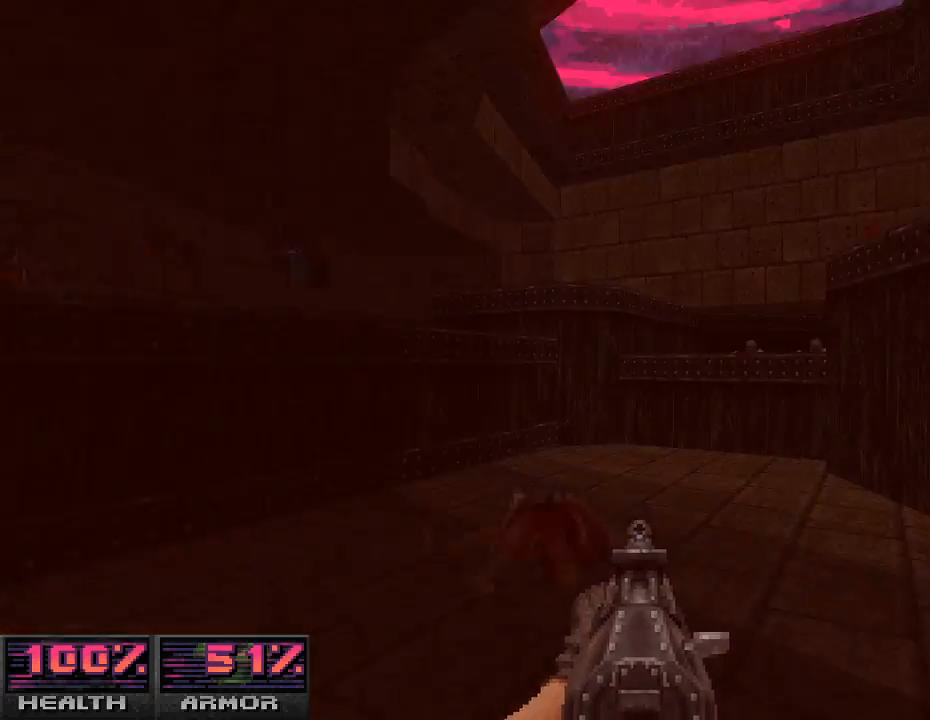
{"keys": [], "mouse": ["left"], "events": [[33, "w", "down"], [200, "w", "up"], [367, "a", "down"], [400, "a", "up"], [400, "w", "down"], [467, "w", "up"], [500, "mouse_left", "down"]]}
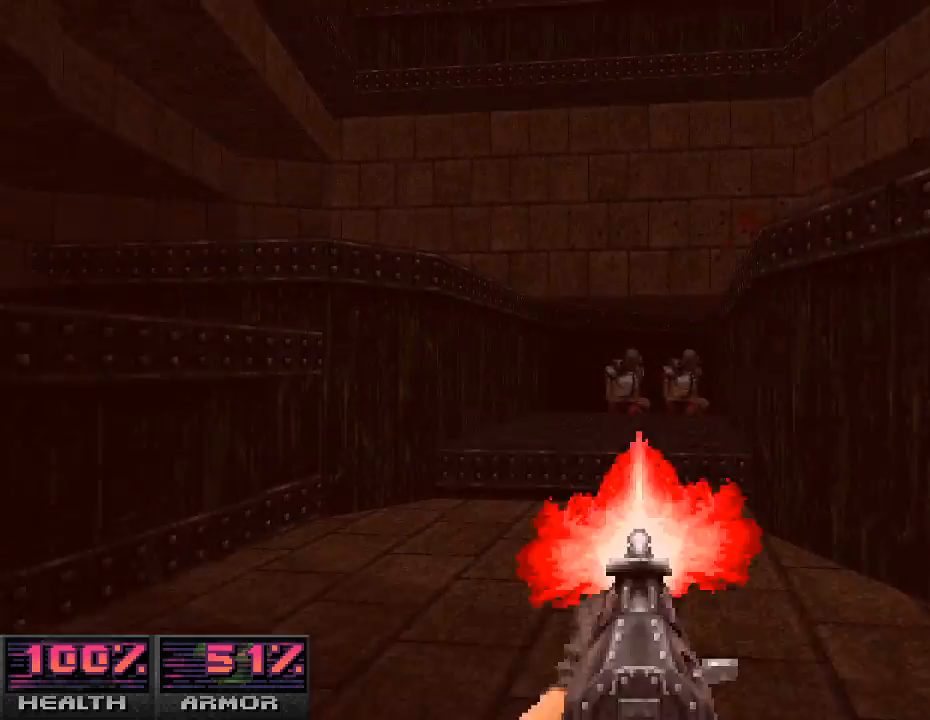
{"keys": ["s"], "mouse": ["left"], "events": [[133, "s", "down"]]}
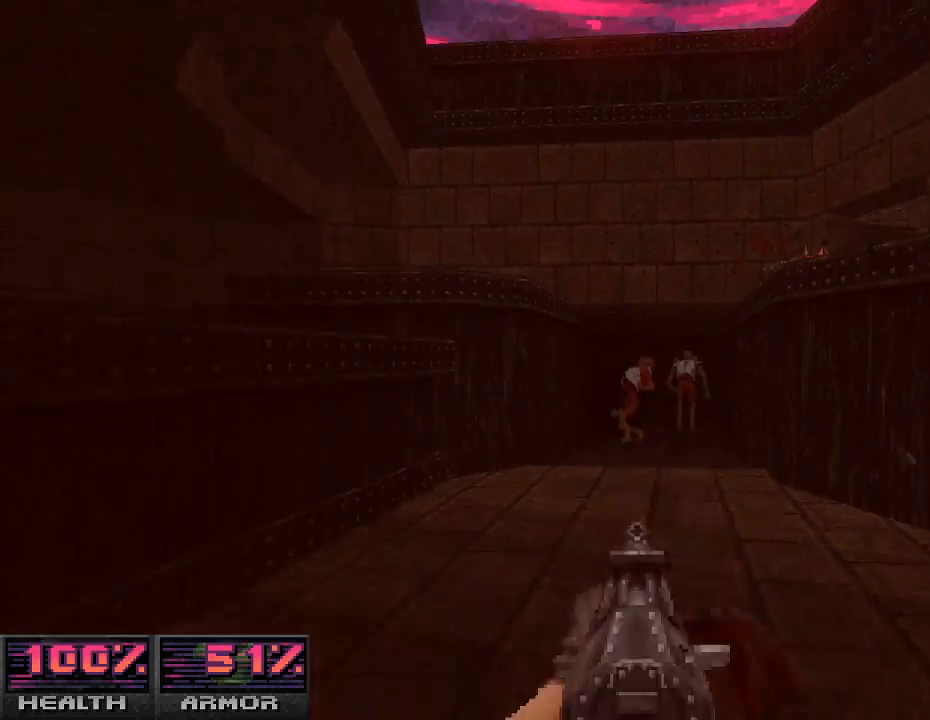
{"keys": [], "mouse": ["left"], "events": [[133, "s", "up"], [200, "d", "down"], [267, "d", "up"], [333, "s", "down"], [467, "s", "up"]]}
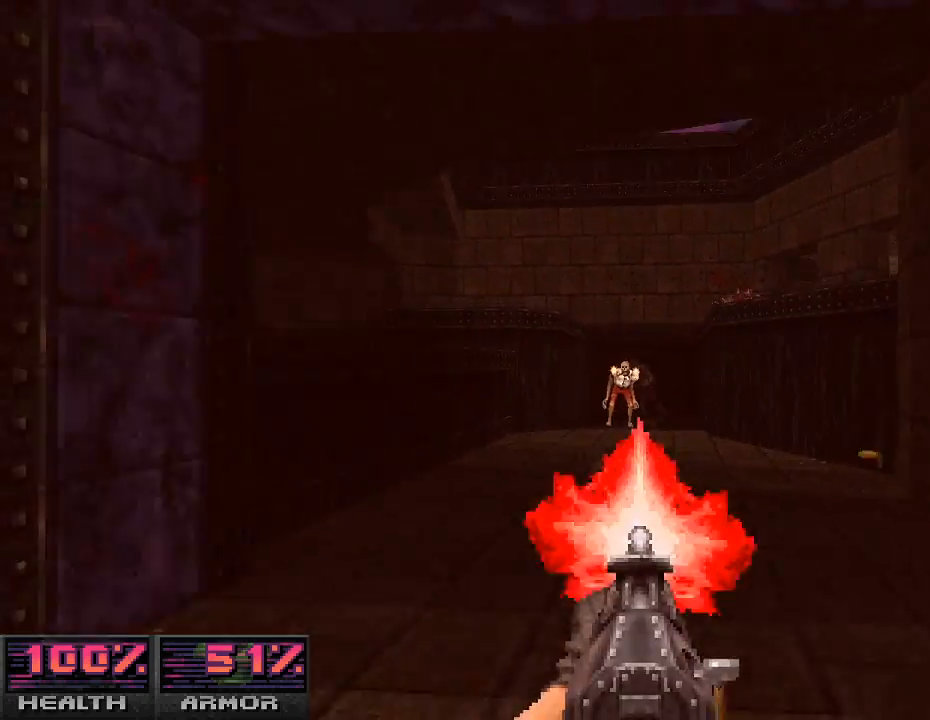
{"keys": ["d"], "mouse": ["left"], "events": [[200, "s", "down"], [400, "s", "up"], [500, "d", "down"]]}
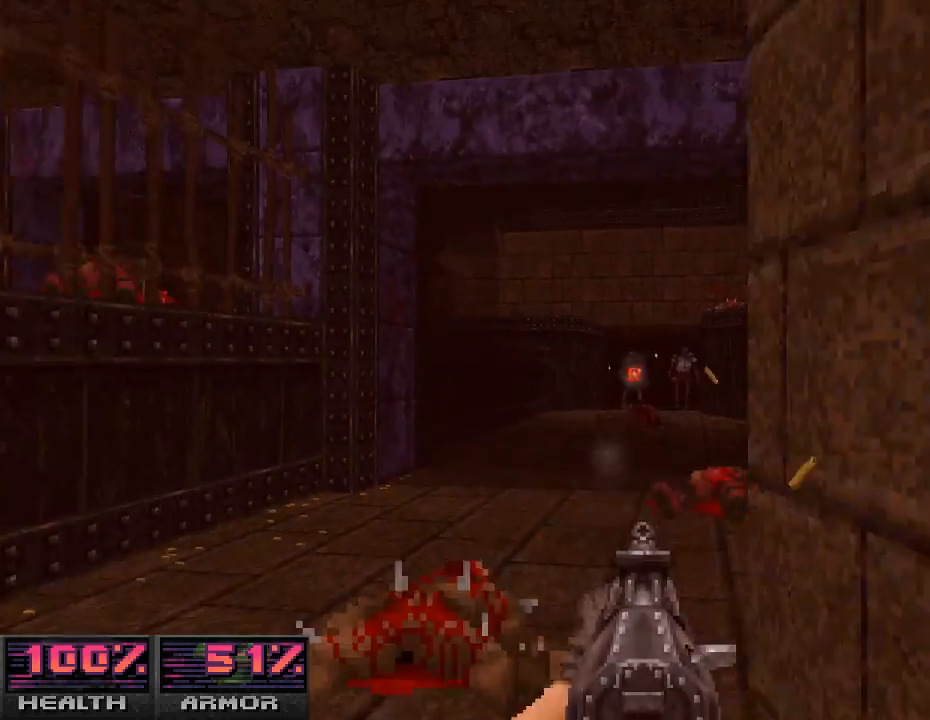
{"keys": ["d"], "mouse": ["left"], "events": [[100, "d", "up"], [367, "d", "down"]]}
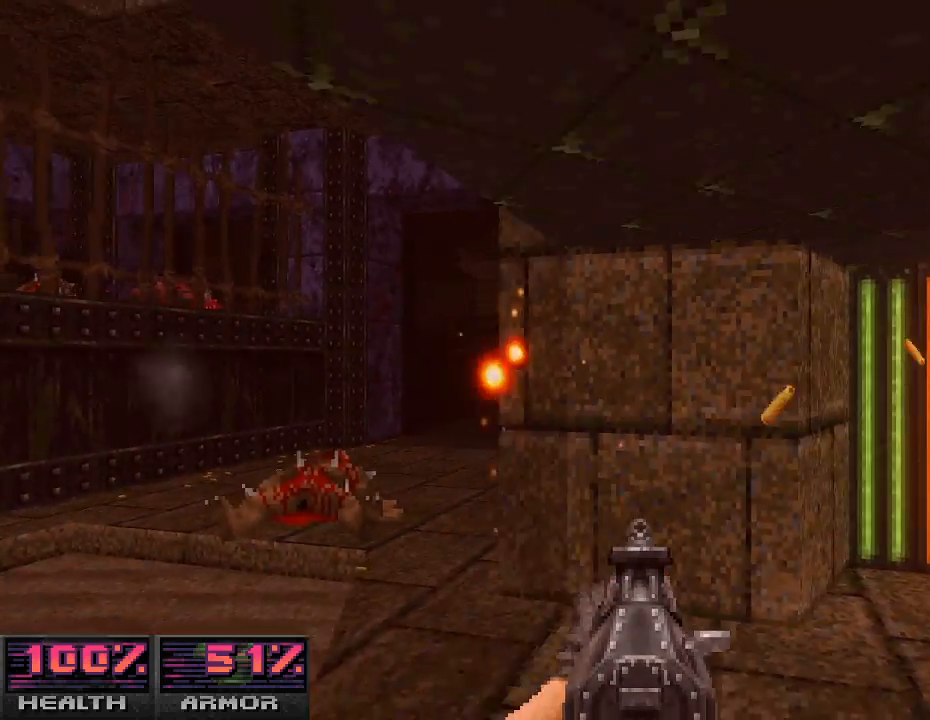
{"keys": [], "mouse": [], "events": [[33, "mouse_left", "up"], [100, "w", "down"], [133, "d", "up"], [233, "w", "up"]]}
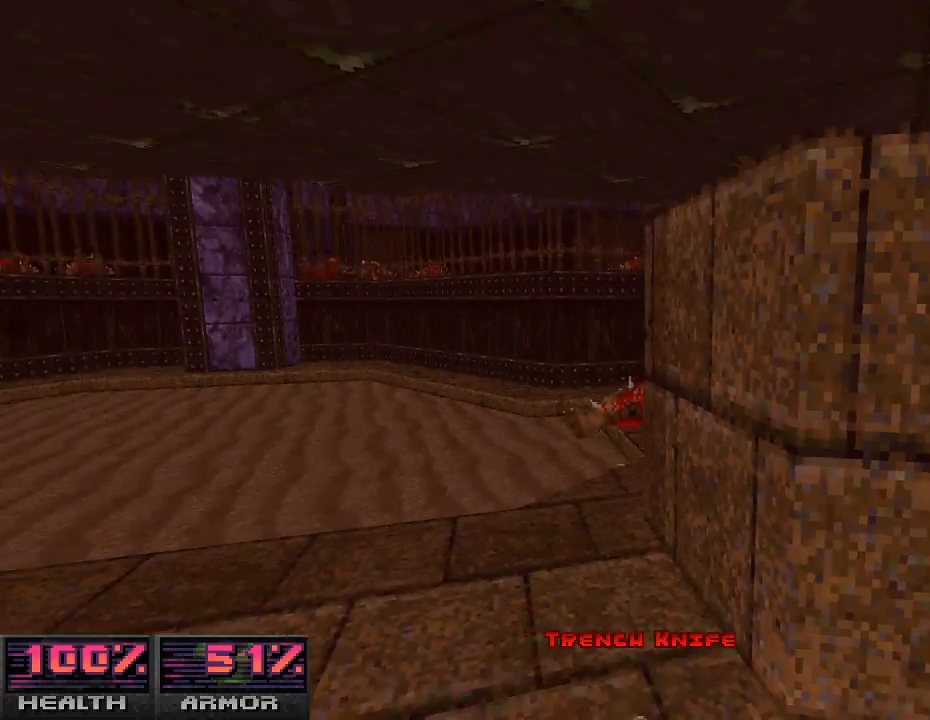
{"keys": ["a", "w"], "mouse": [], "events": [[433, "a", "down"], [500, "w", "down"]]}
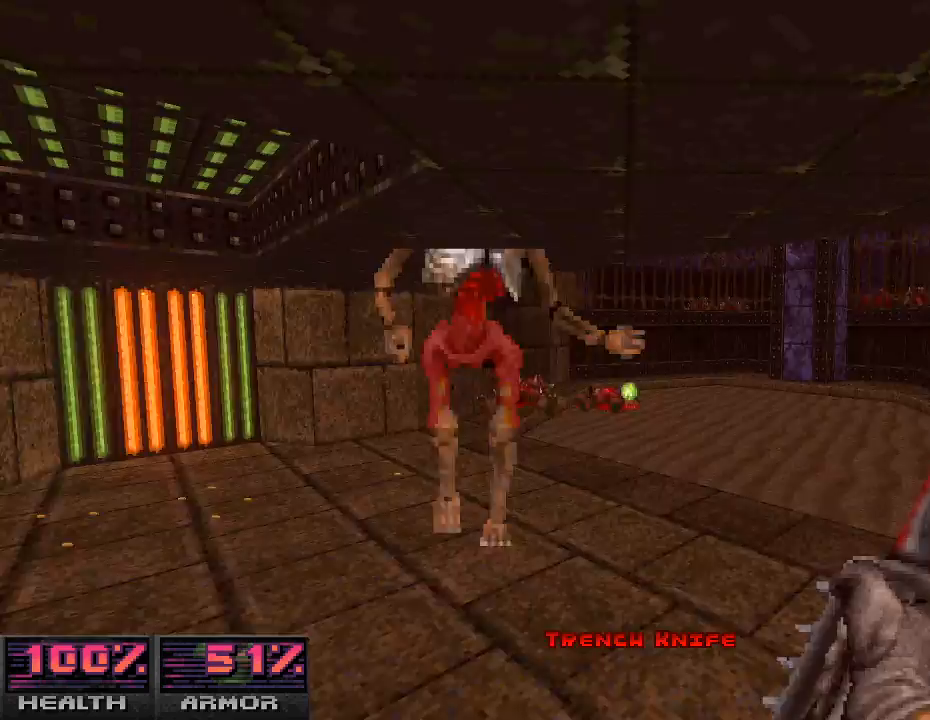
{"keys": ["w"], "mouse": ["left"], "events": [[33, "a", "up"], [100, "mouse_left", "down"], [167, "w", "up"], [267, "s", "down"], [367, "s", "up"], [467, "w", "down"]]}
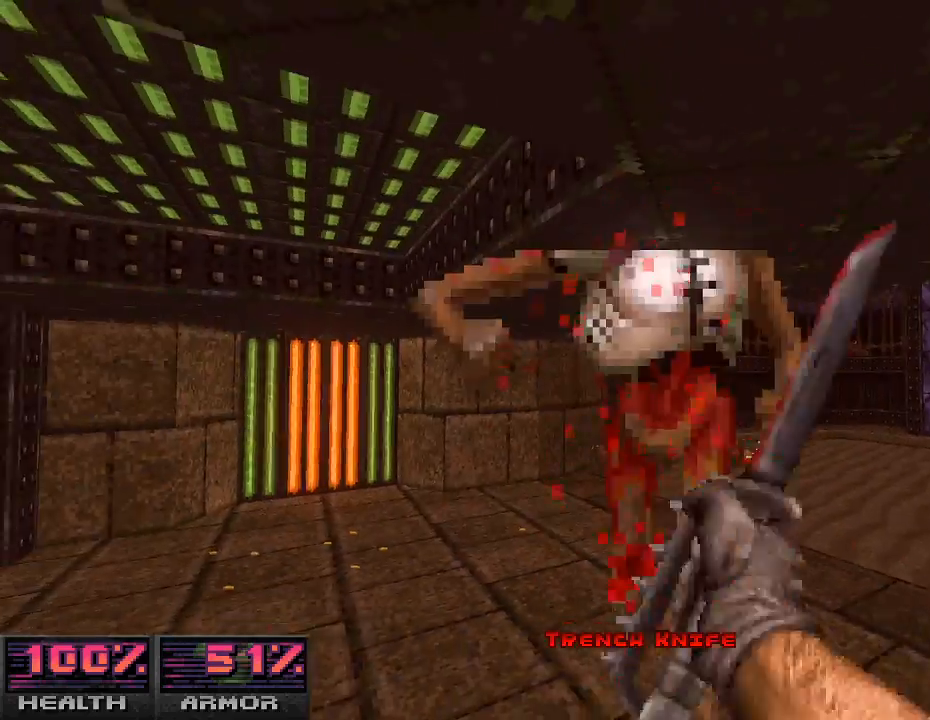
{"keys": ["s"], "mouse": ["left"], "events": [[67, "w", "up"], [467, "s", "down"]]}
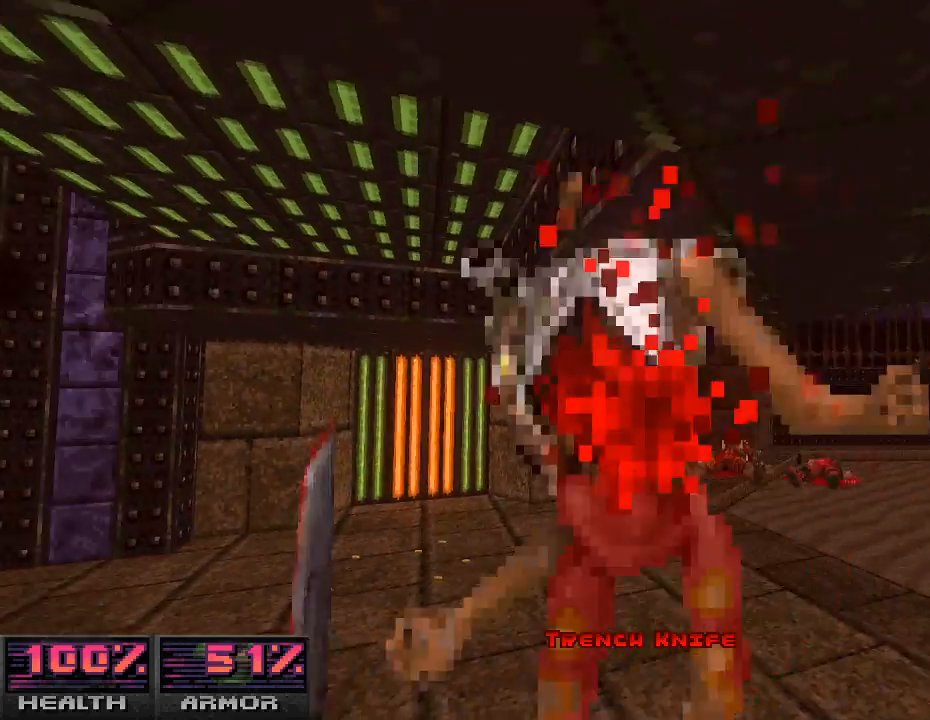
{"keys": [], "mouse": ["left"], "events": [[67, "s", "up"], [200, "w", "down"], [233, "w", "up"], [400, "s", "down"], [433, "s", "up"]]}
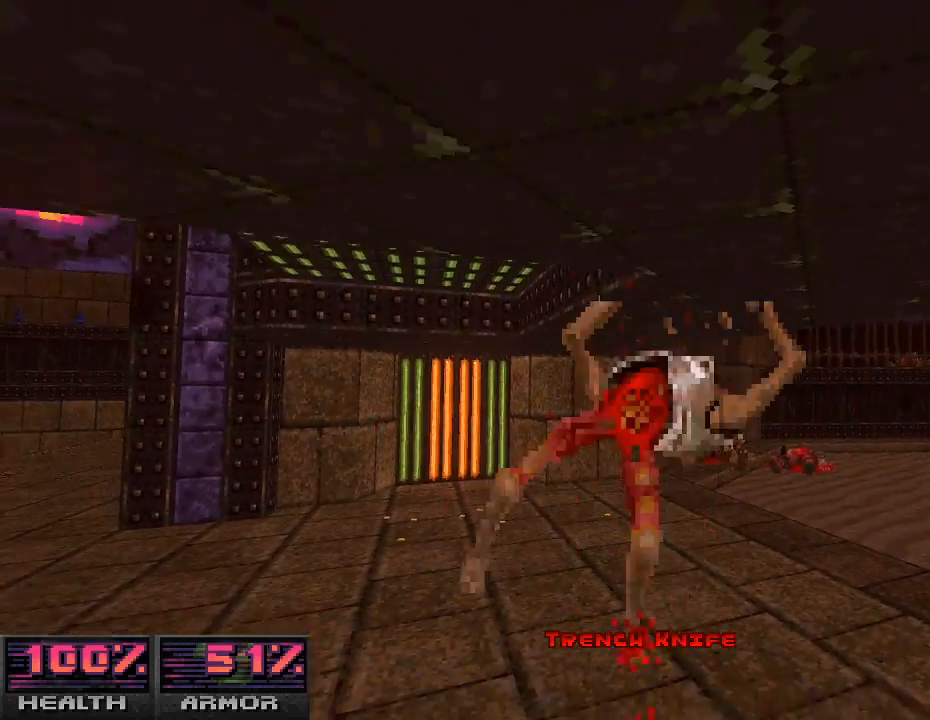
{"keys": [], "mouse": [], "events": [[100, "w", "down"], [133, "w", "up"], [367, "mouse_left", "up"]]}
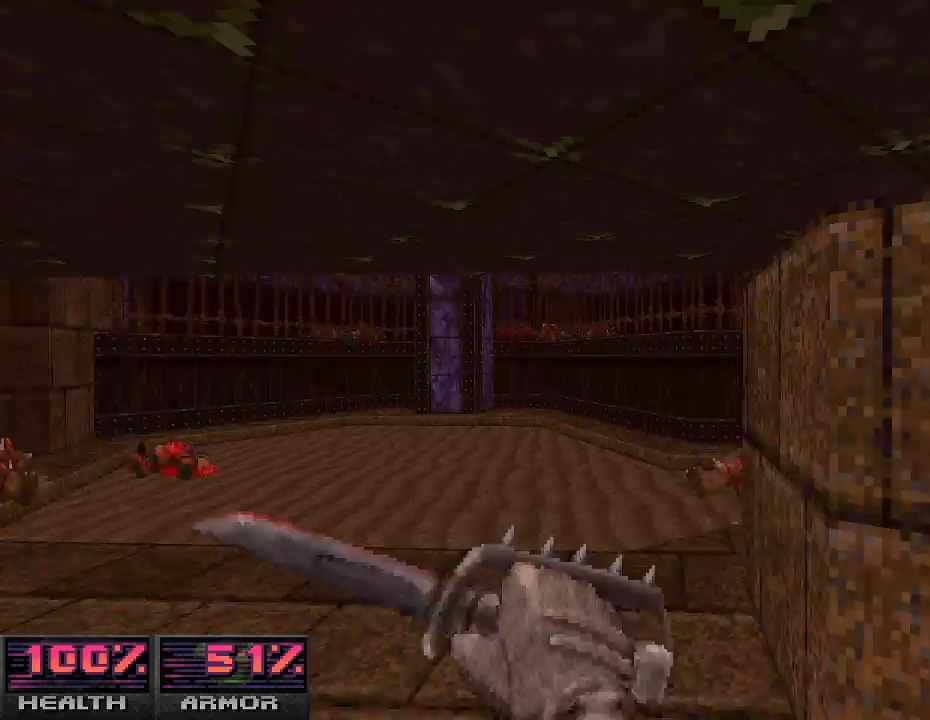
{"keys": [], "mouse": [], "events": [[67, "w", "down"], [100, "a", "down"], [200, "w", "up"], [267, "a", "up"]]}
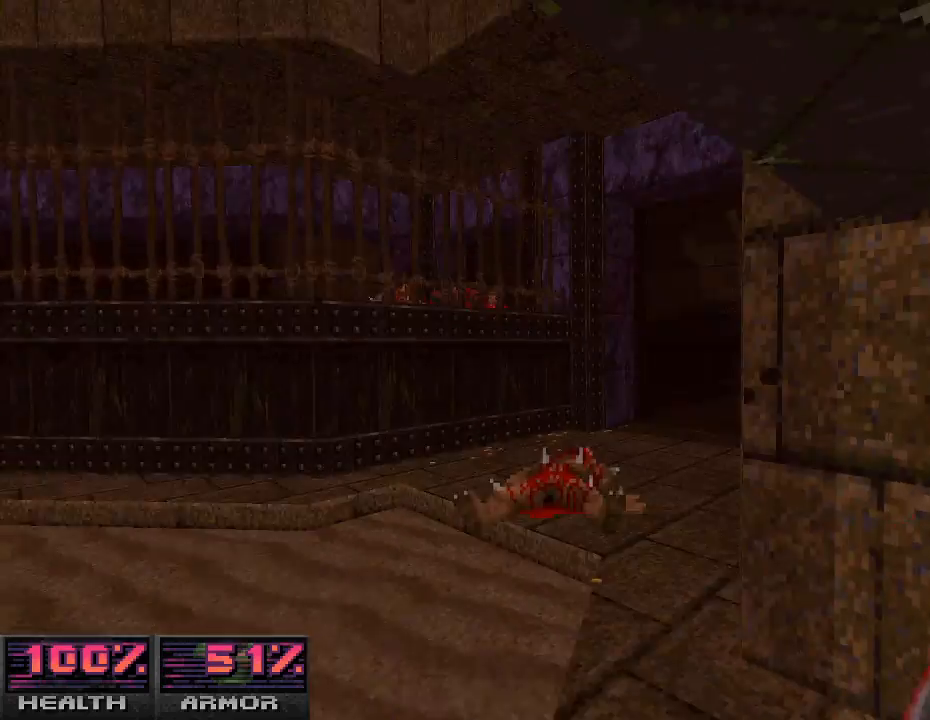
{"keys": [], "mouse": [], "events": [[133, "a", "down"], [167, "w", "down"], [267, "a", "up"], [267, "w", "up"], [400, "w", "down"], [500, "w", "up"]]}
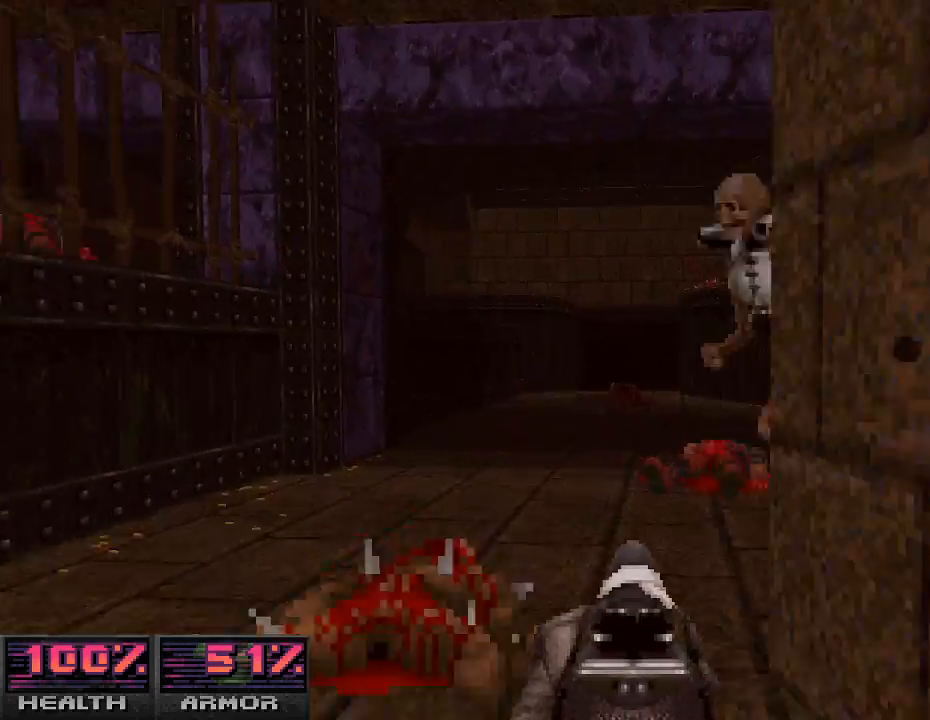
{"keys": ["s"], "mouse": ["left"], "events": [[267, "w", "down"], [300, "w", "up"], [367, "mouse_left", "down"], [400, "s", "down"]]}